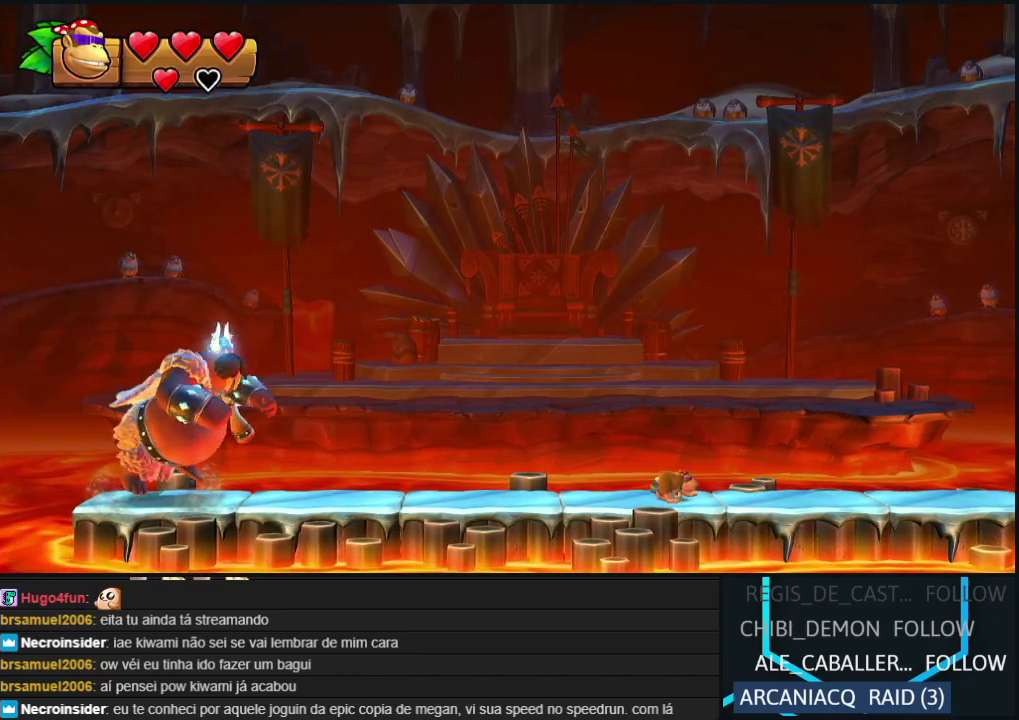
Gameplay with a controller (Nintendo layout); each line is a JSON object with the inputs held at the frame after it. "events" lists button and stick changes between this image and that frame as [ms after this image, input, new state], when the widget could be followed in between. Not read: L3 R3.
{"buttons": ["DPAD_LEFT"], "events": [[267, "DPAD_LEFT", "down"], [483, "B", "up"]]}
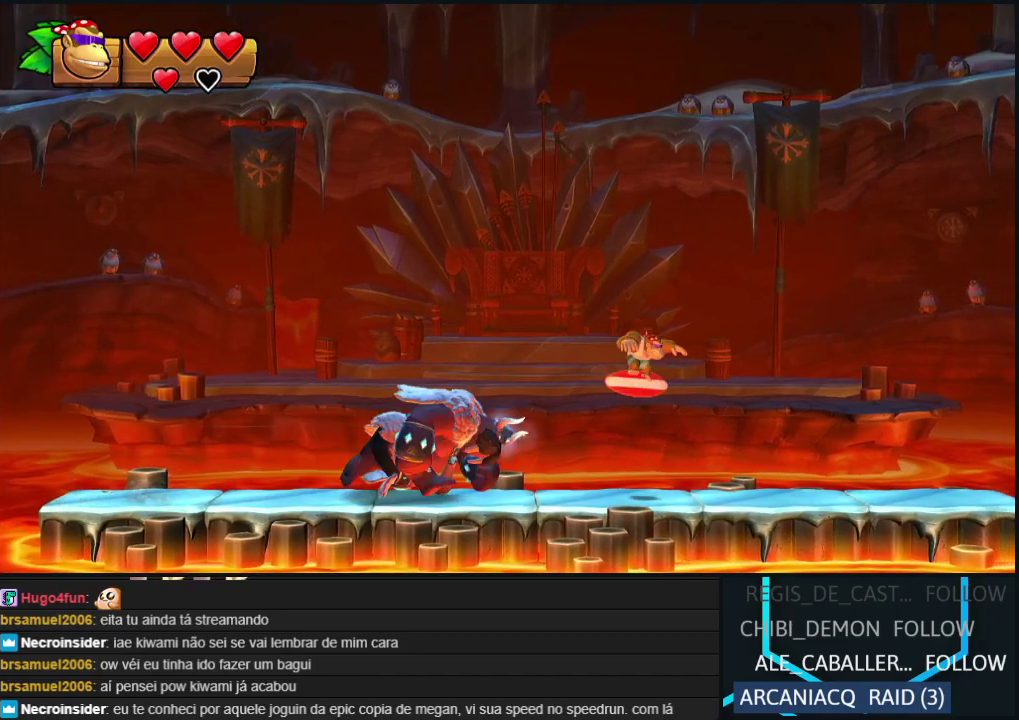
{"buttons": [], "events": [[33, "DPAD_LEFT", "up"], [133, "DPAD_RIGHT", "down"], [250, "DPAD_RIGHT", "up"], [333, "DPAD_LEFT", "down"], [450, "DPAD_LEFT", "up"]]}
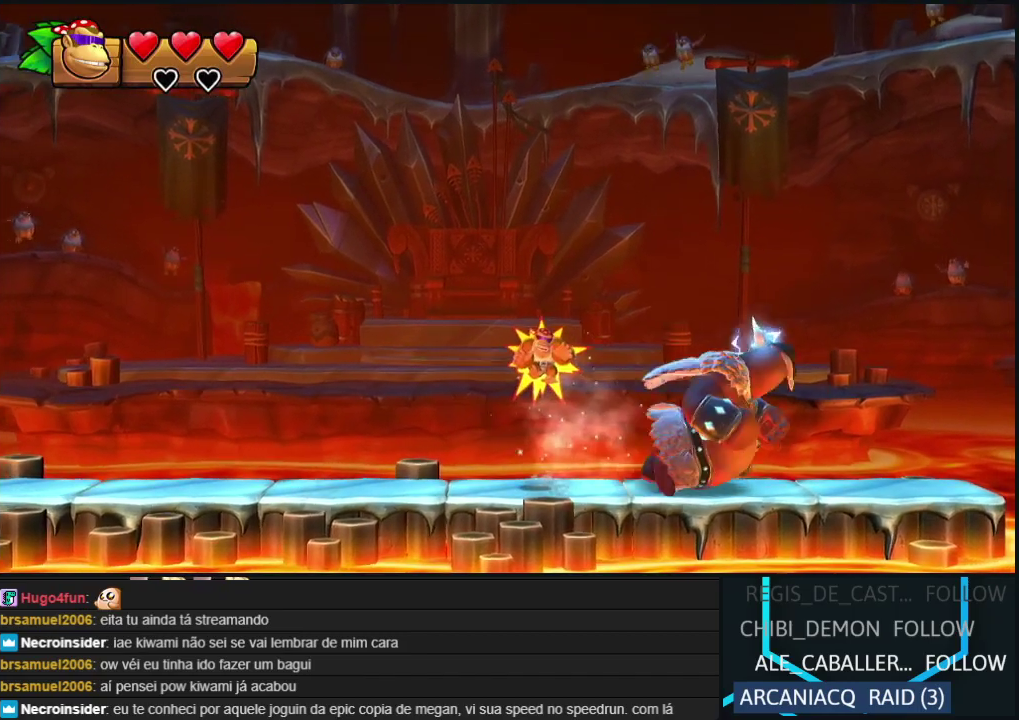
{"buttons": ["DPAD_LEFT"], "events": [[150, "DPAD_LEFT", "down"]]}
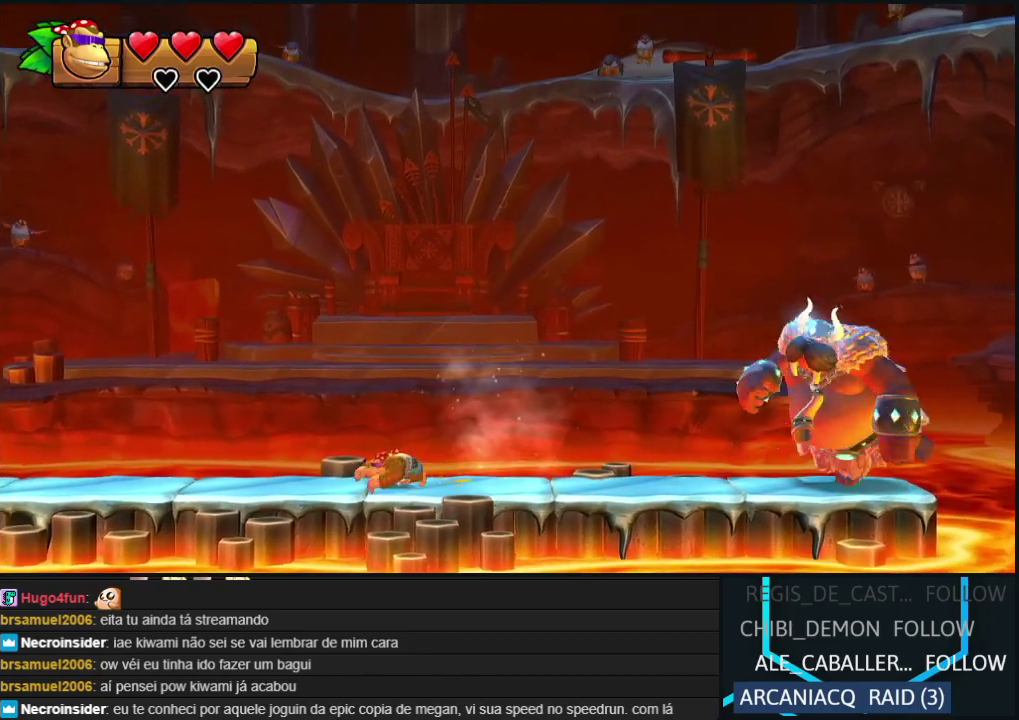
{"buttons": ["B", "DPAD_RIGHT"], "events": [[83, "DPAD_LEFT", "up"], [233, "B", "down"], [417, "DPAD_RIGHT", "down"]]}
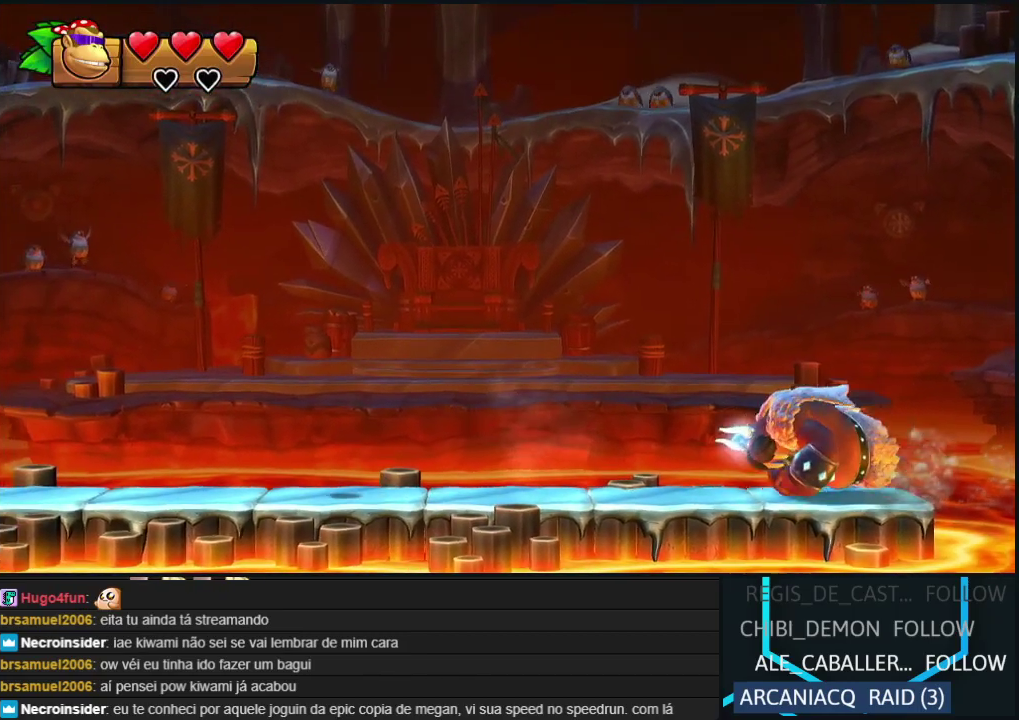
{"buttons": ["DPAD_LEFT"], "events": [[217, "B", "up"], [267, "DPAD_RIGHT", "up"], [367, "DPAD_LEFT", "down"]]}
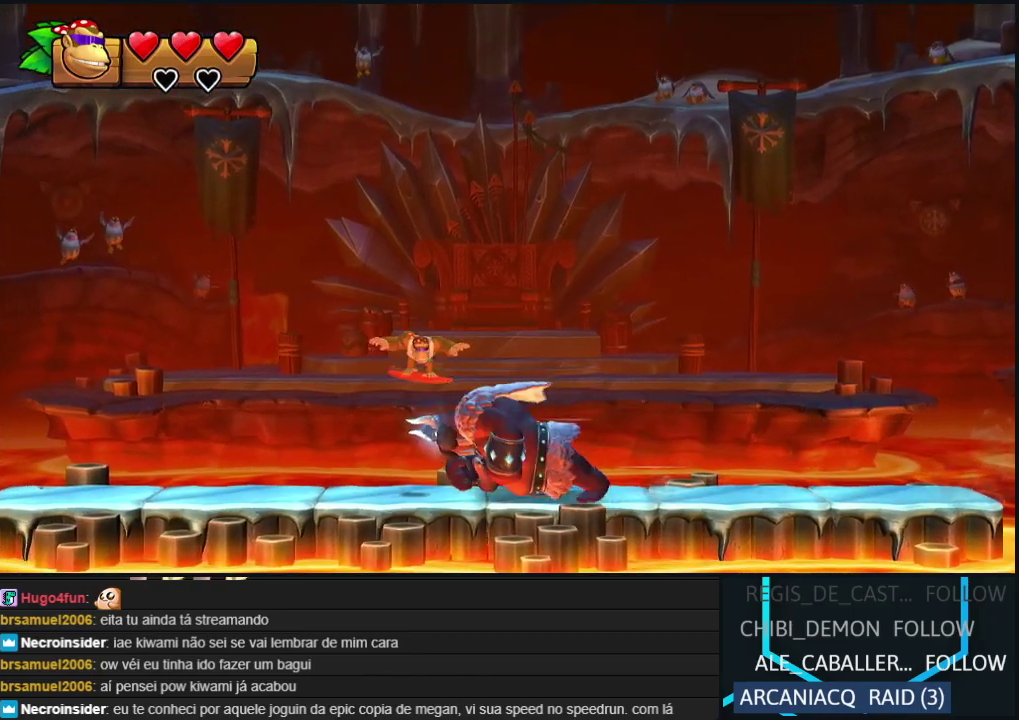
{"buttons": [], "events": [[50, "DPAD_LEFT", "up"], [117, "DPAD_RIGHT", "down"], [433, "DPAD_RIGHT", "up"]]}